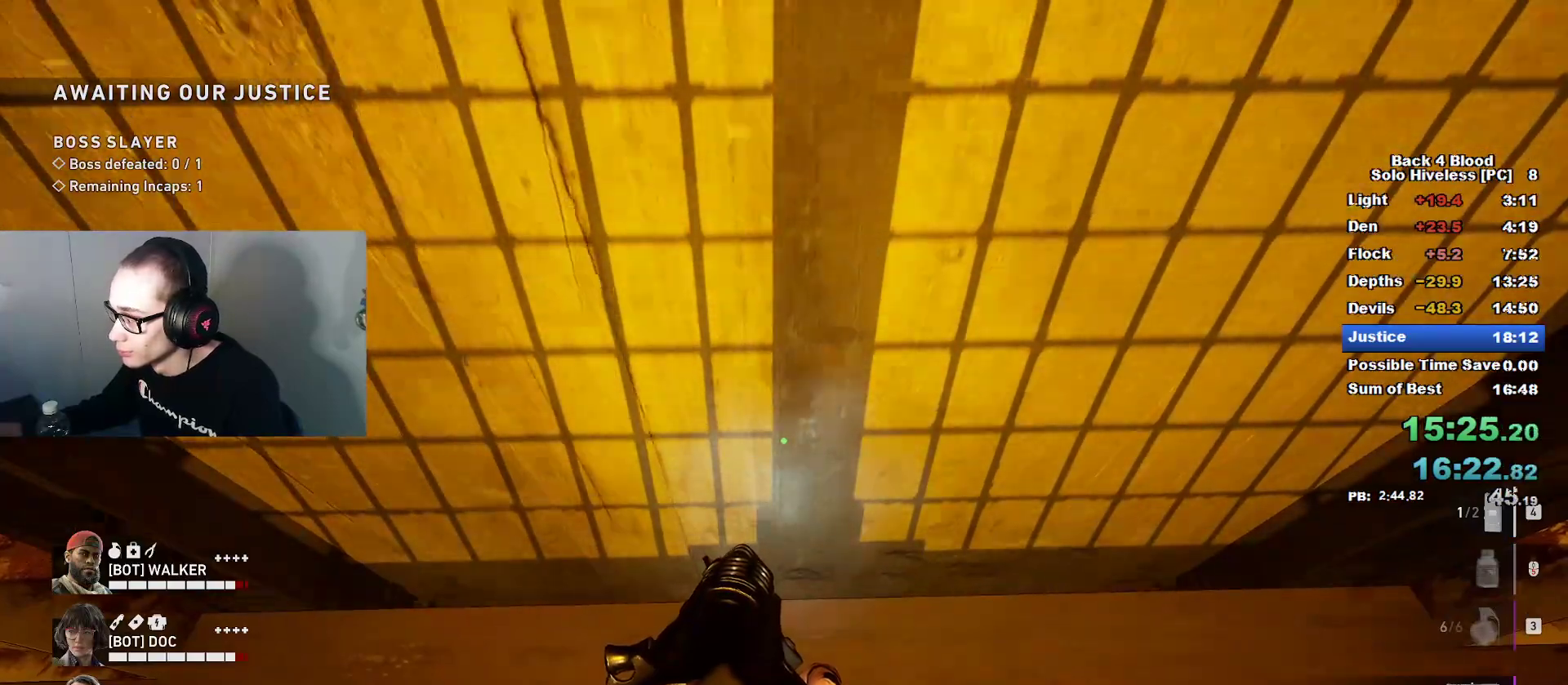
Gameplay with keyboard and mouse; each line is a JSON object with the keys and mouse buttons held at the frame after it. "events" lists presses ("down") and releases ("up") of "1", "2", "3", "4", "5", "a", "alt", "c", "caps_lock", "ctrl", "d", "e", "f", "g", "q", "r", "s", "shift", "space", "t", "tab", "v", "w", "x", "z", "mouse_left", "mouse_wheel" and "mouse_right" between this image and that frame as [ms after this image, input, new state], when the widget could be followed in between. "mouse_left", "mouse_wheel", "mouse_right" = the "left", "wheel", "right" buttons of the "mouse" list. No other keys are recorded. "wheel" means that the mouse wheel is clicked or scrolled. "mouse_move" is the direction in which the mouse moves at that frame (one of eight, or "still"), when it could be read.
{"keys": [], "mouse": [], "mouse_move": "still", "events": []}
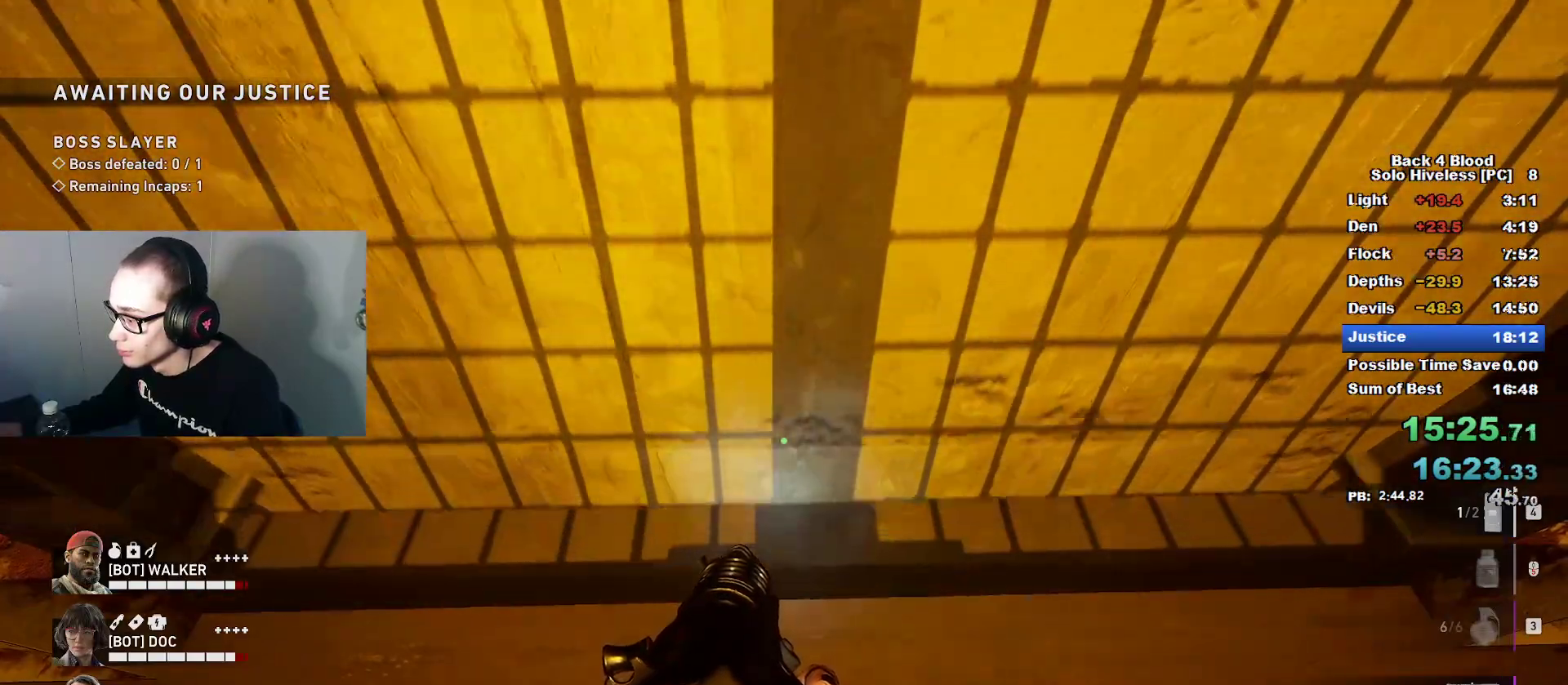
{"keys": [], "mouse": [], "mouse_move": "still", "events": []}
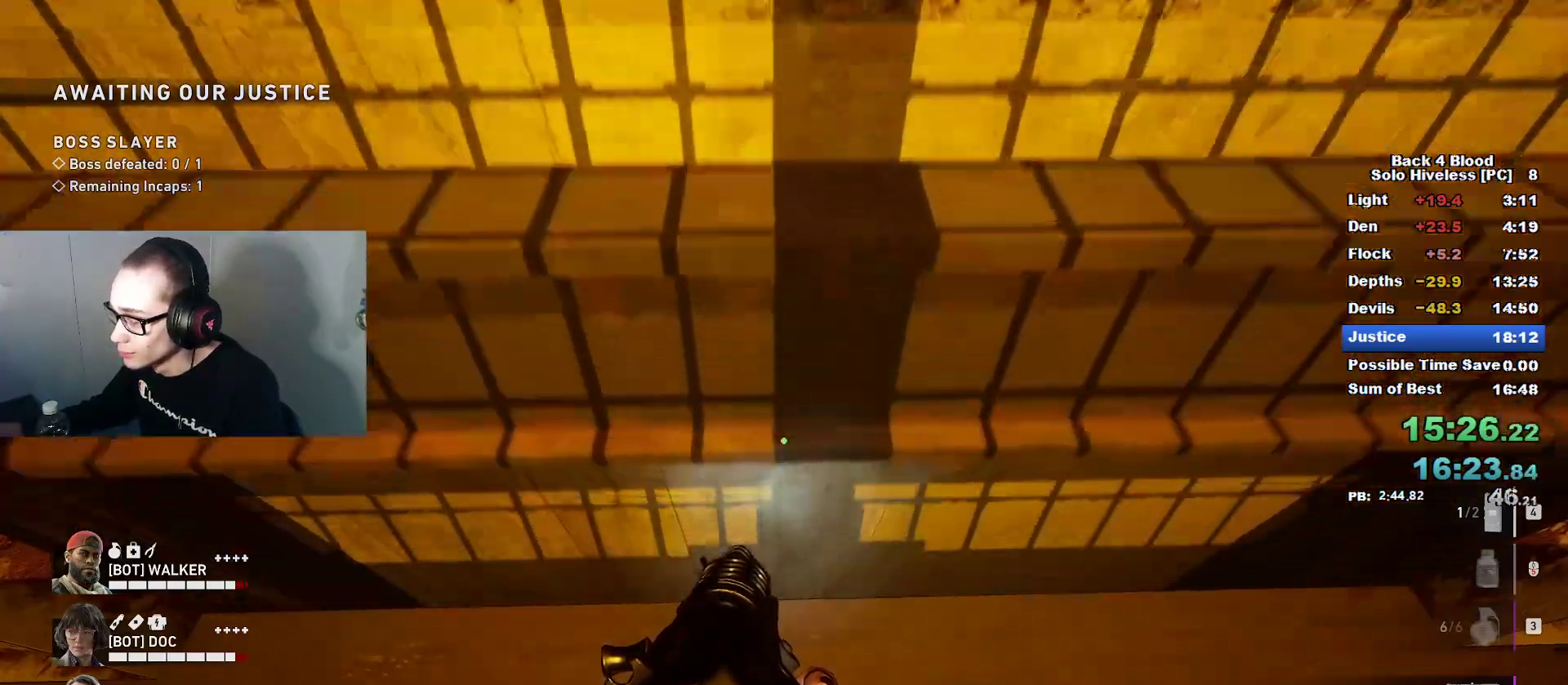
{"keys": [], "mouse": [], "mouse_move": "still", "events": [[33, "d", "down"], [117, "d", "up"]]}
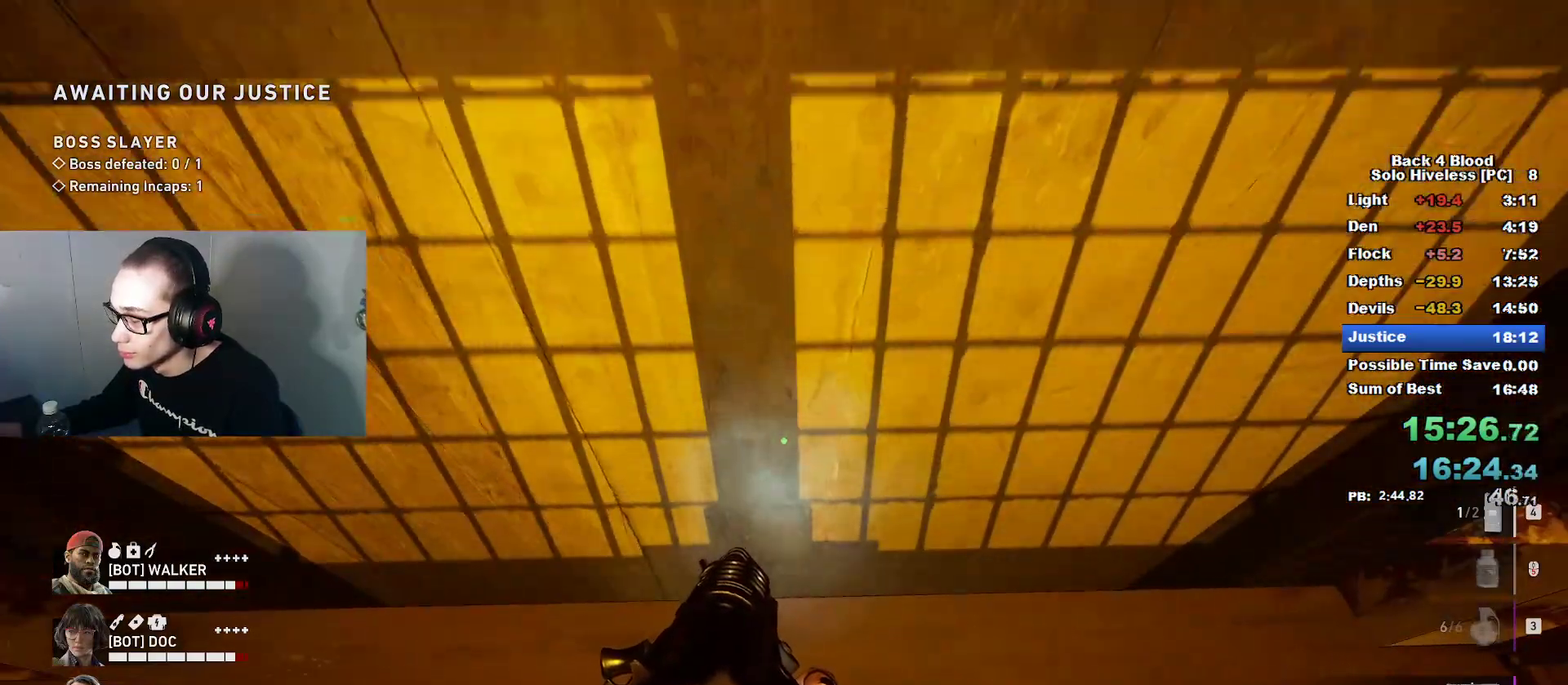
{"keys": [], "mouse": [], "mouse_move": "still", "events": []}
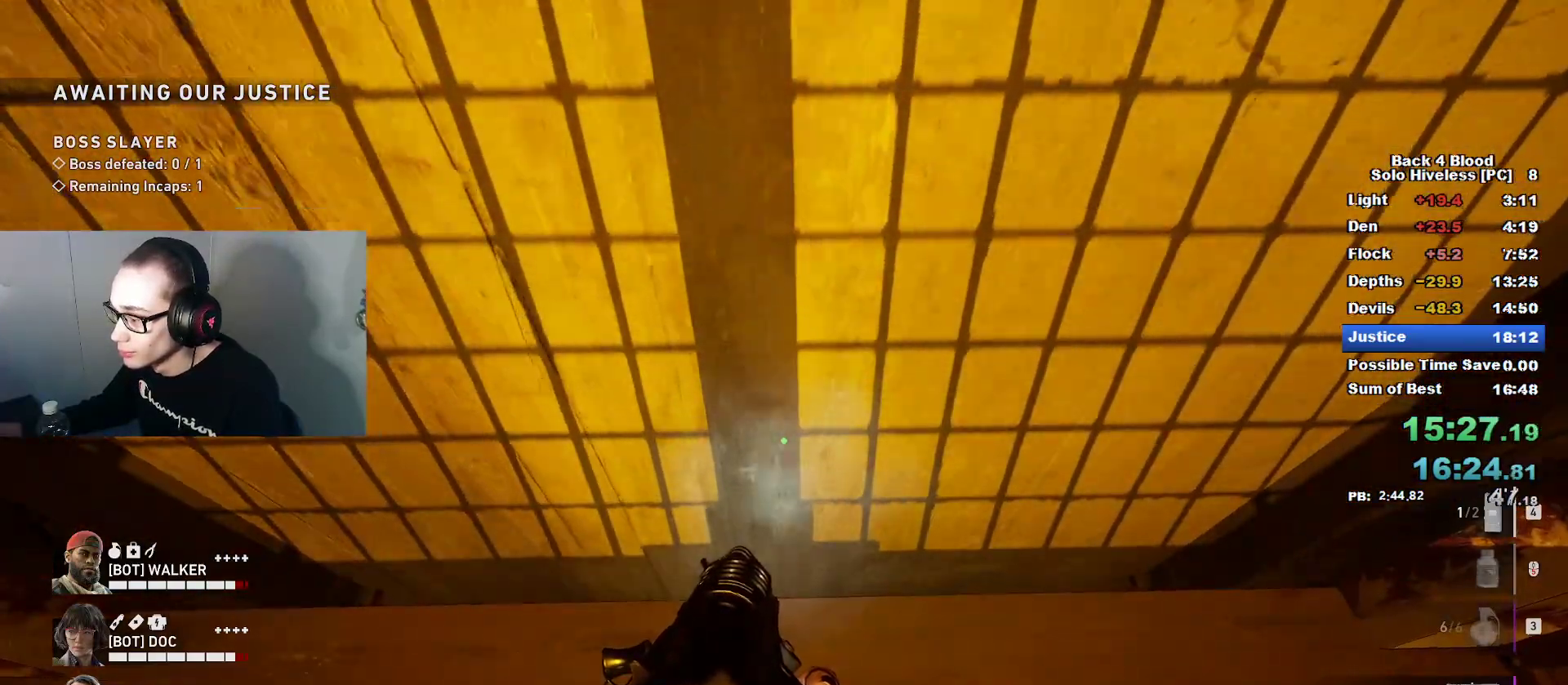
{"keys": ["w"], "mouse": [], "mouse_move": "still", "events": [[217, "w", "down"]]}
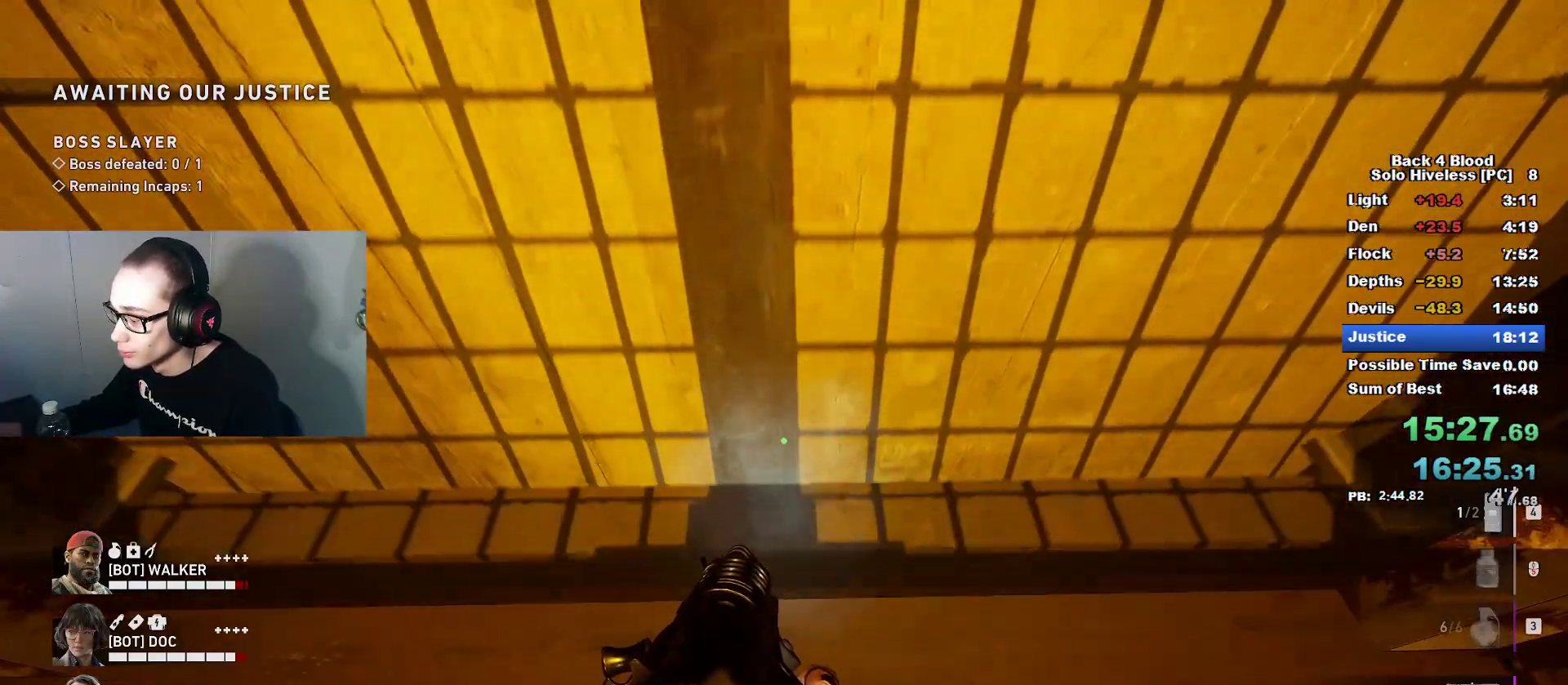
{"keys": [], "mouse": [], "mouse_move": "still", "events": [[166, "w", "up"]]}
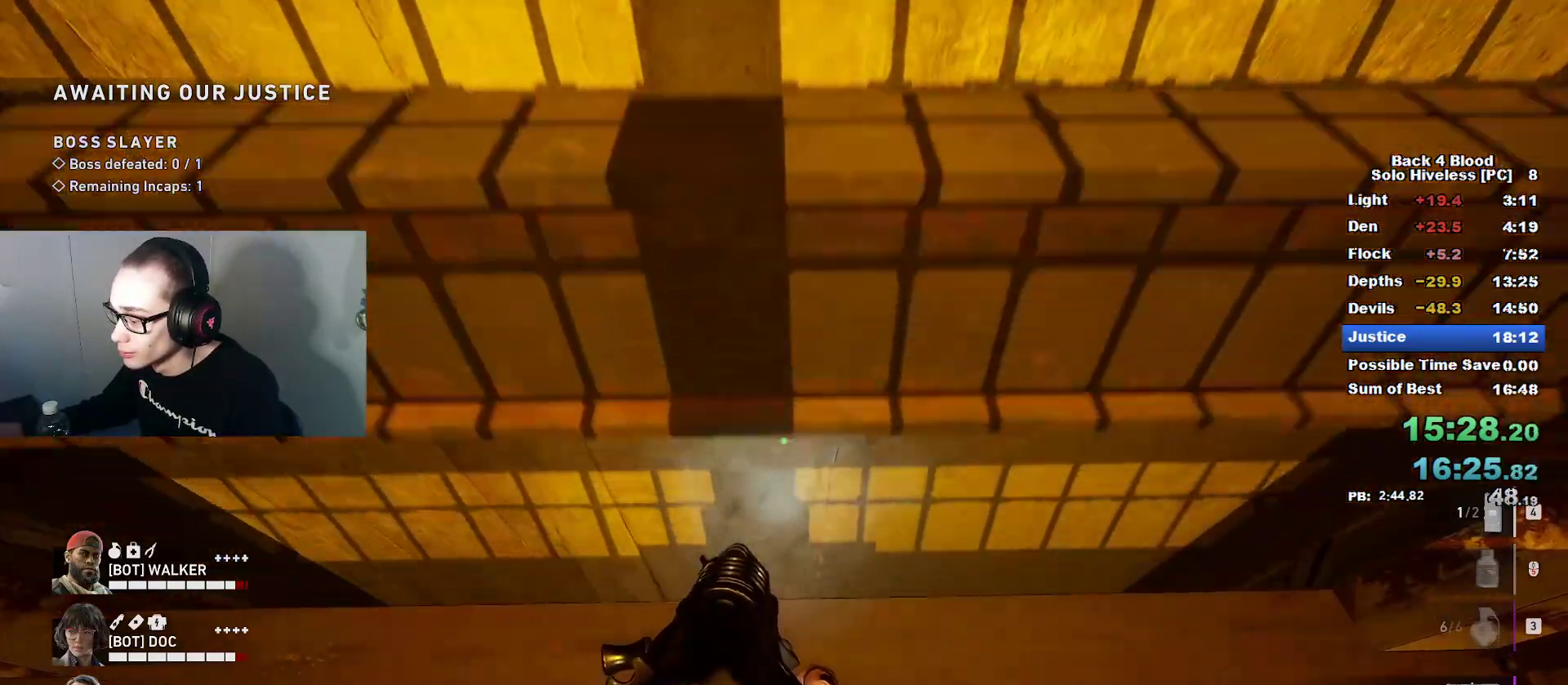
{"keys": ["w"], "mouse": [], "mouse_move": "still", "events": [[17, "w", "down"]]}
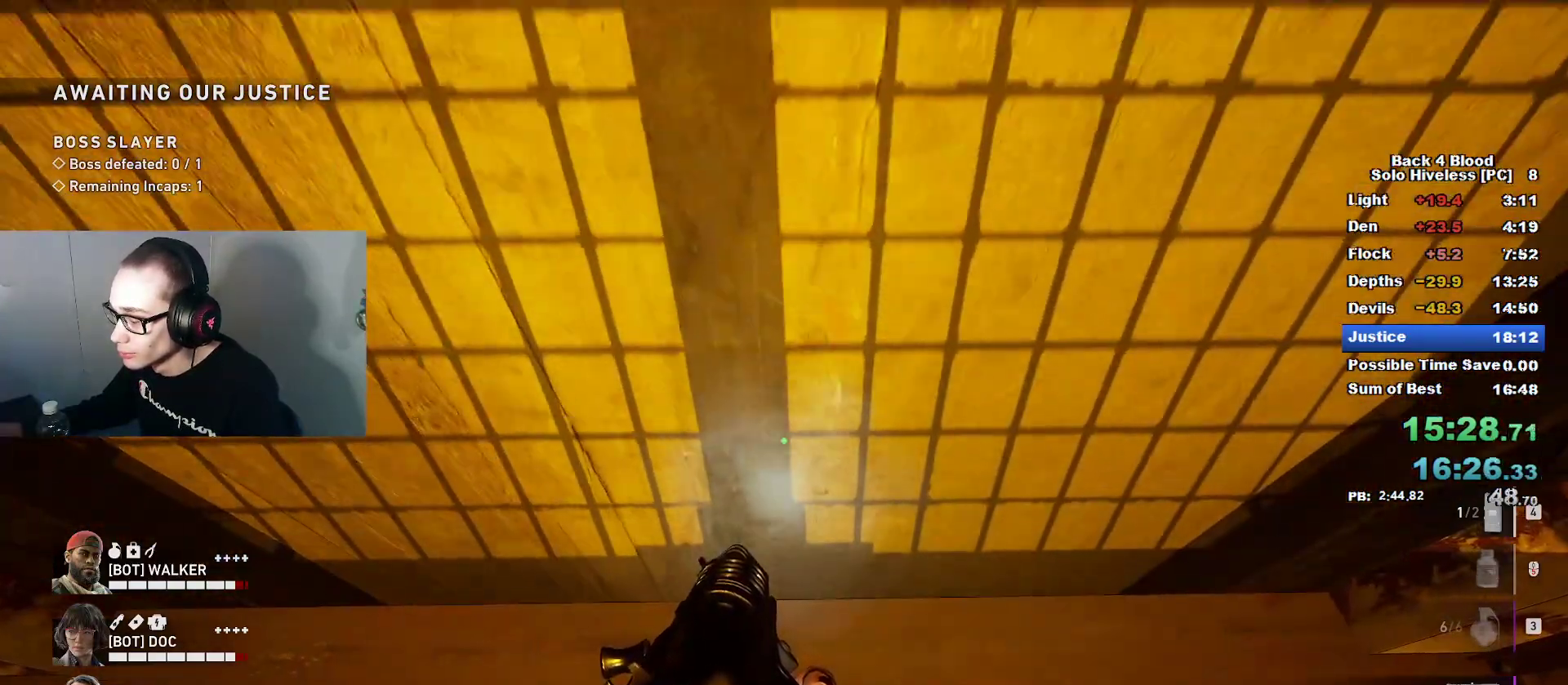
{"keys": ["w"], "mouse": [], "mouse_move": "still", "events": []}
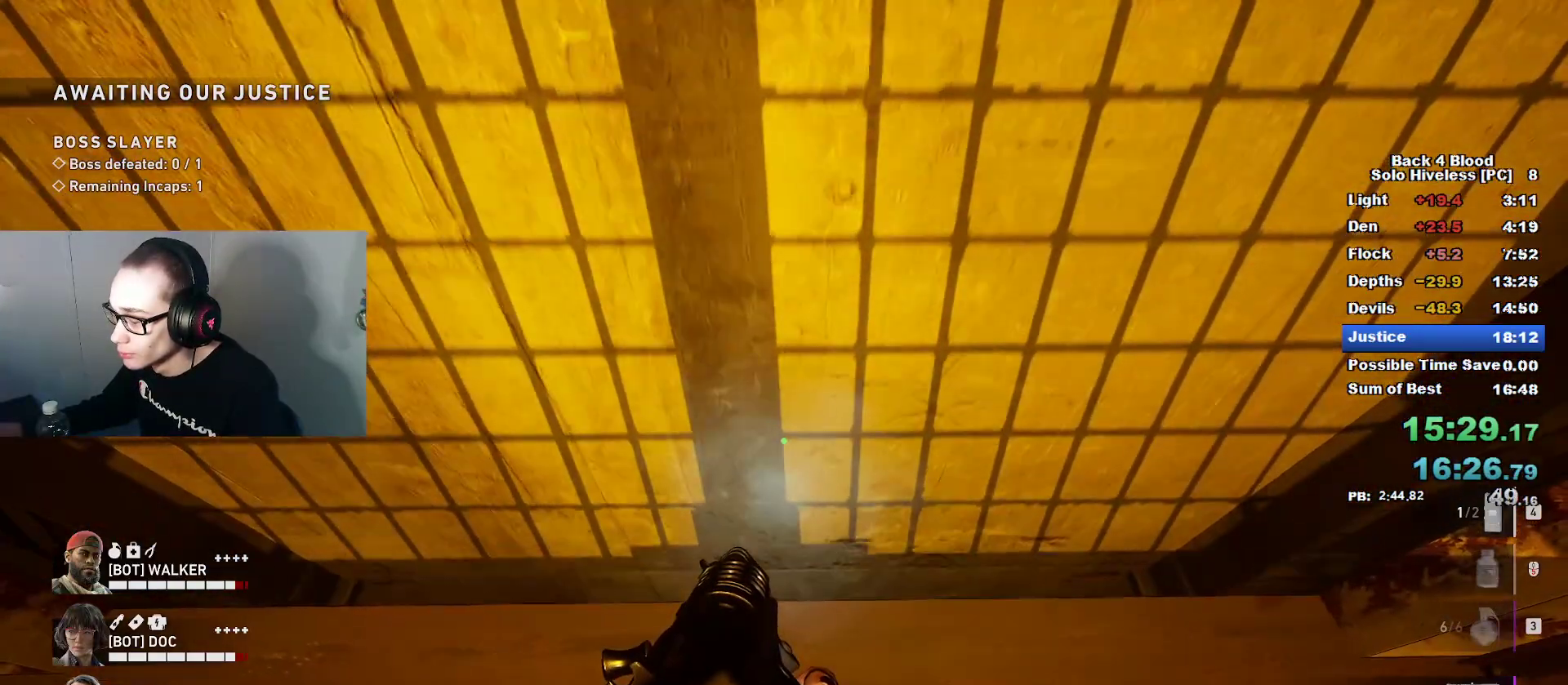
{"keys": ["w"], "mouse": [], "mouse_move": "still", "events": []}
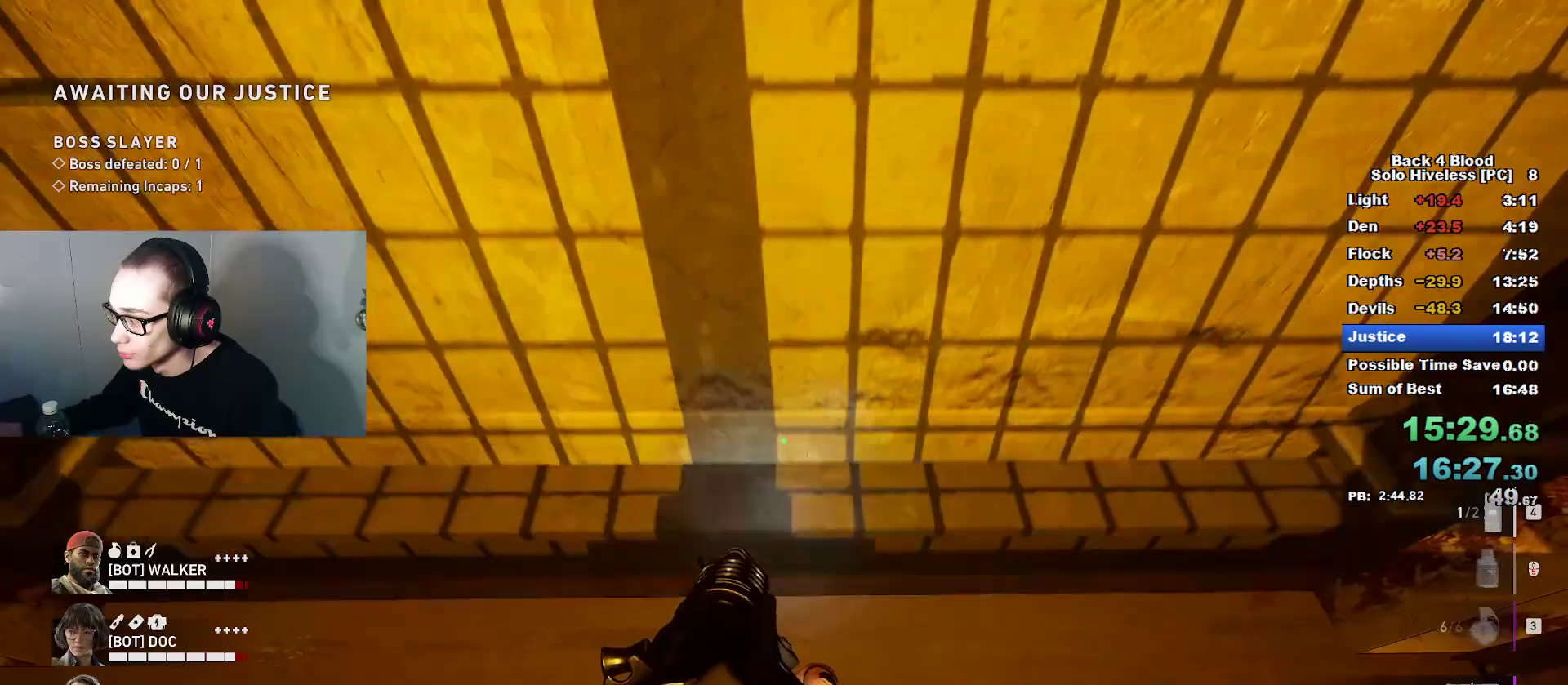
{"keys": [], "mouse": [], "mouse_move": "still", "events": [[434, "w", "up"]]}
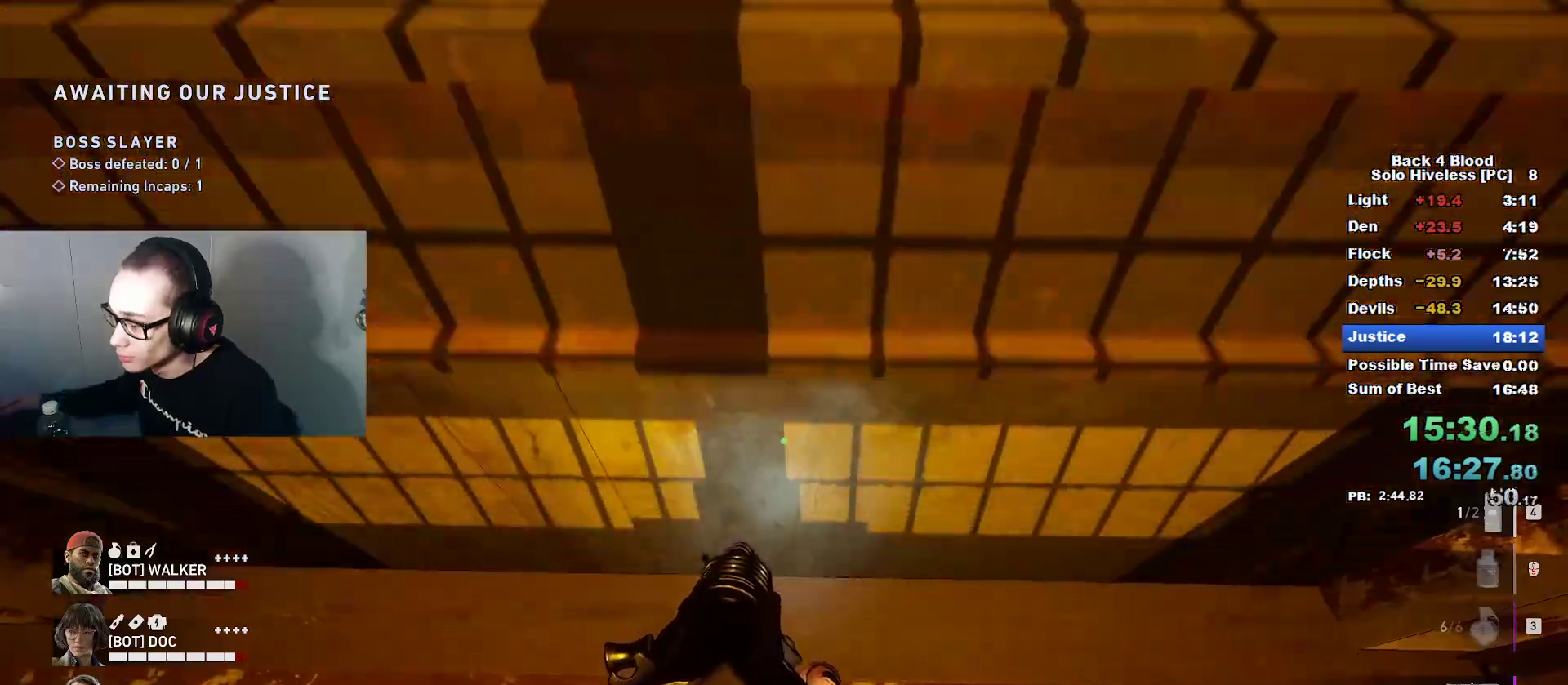
{"keys": [], "mouse": [], "mouse_move": "down", "events": [[34, "w", "down"], [134, "w", "up"]]}
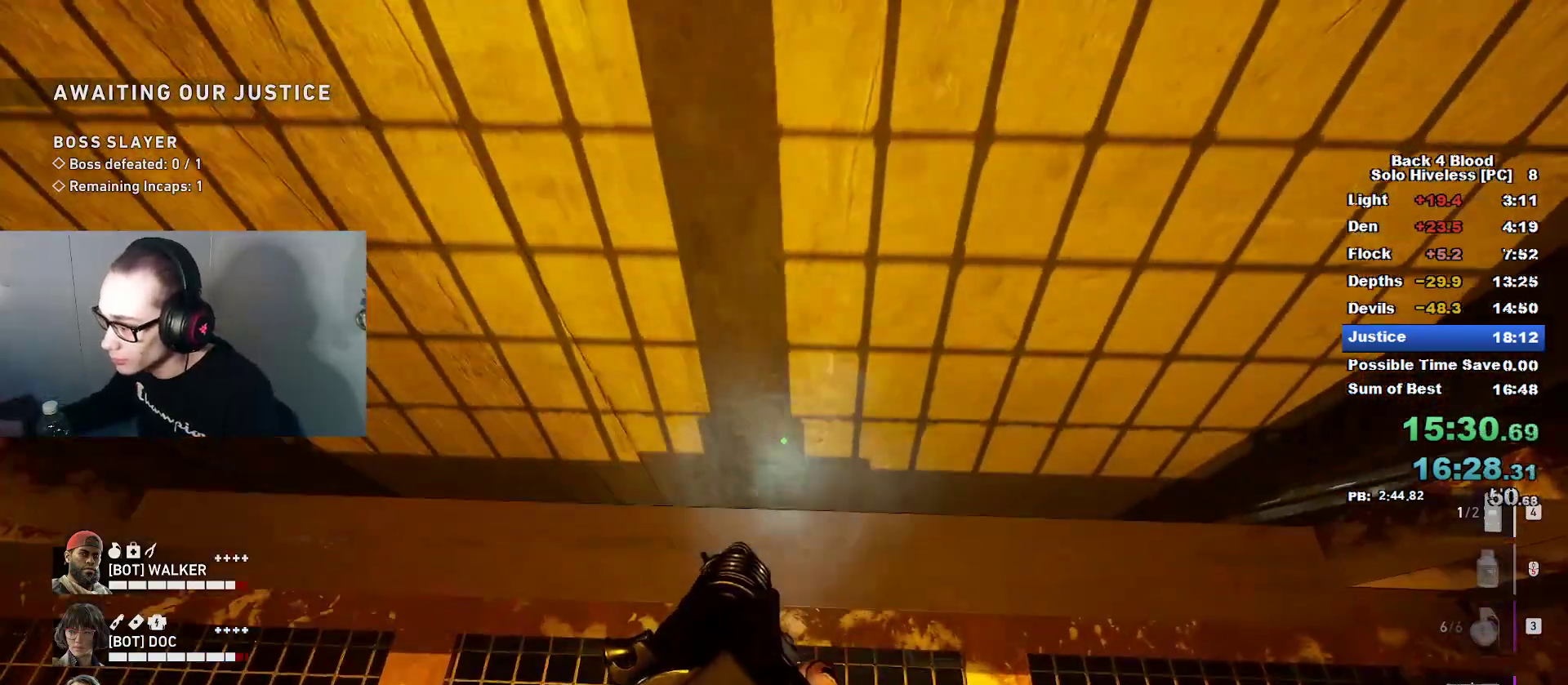
{"keys": [], "mouse": [], "mouse_move": "up-left", "events": []}
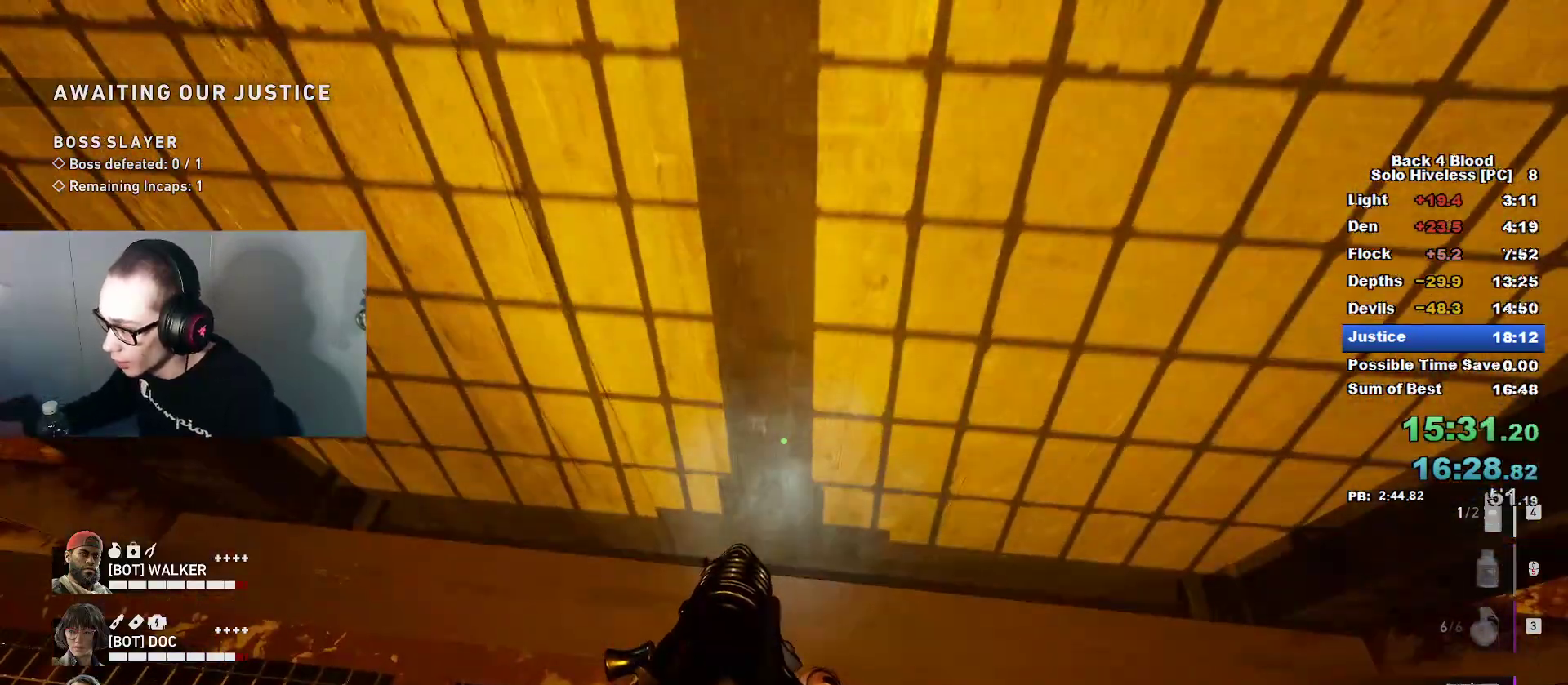
{"keys": [], "mouse": [], "mouse_move": "still", "events": []}
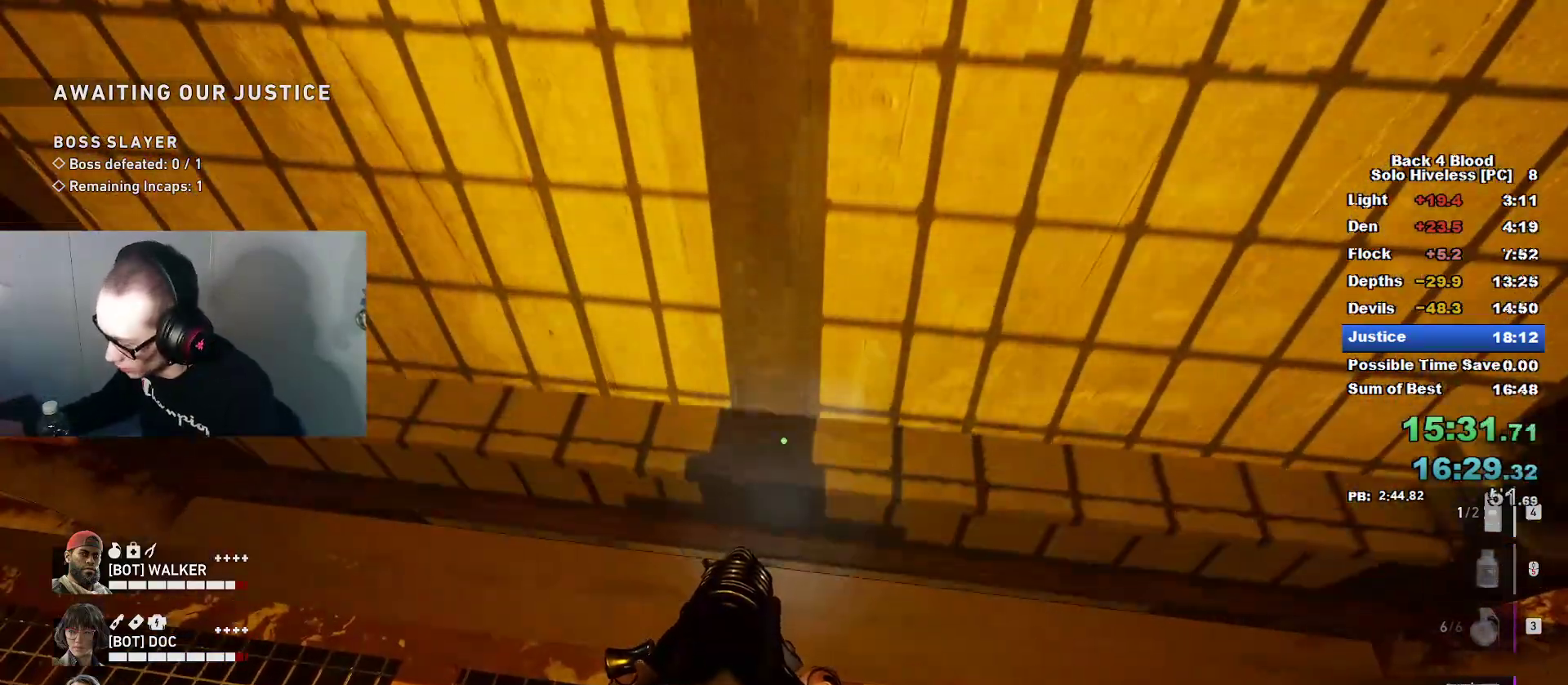
{"keys": [], "mouse": [], "mouse_move": "still", "events": []}
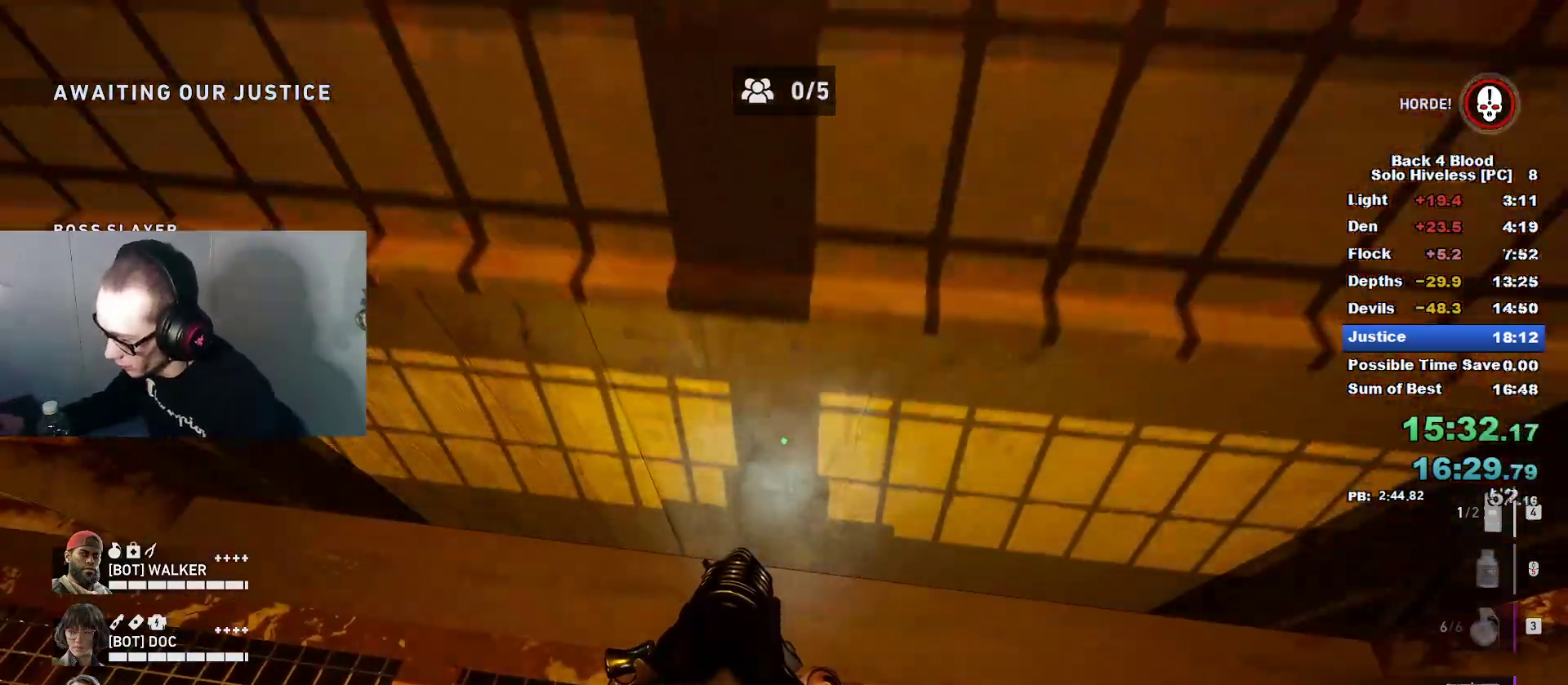
{"keys": [], "mouse": [], "mouse_move": "still", "events": []}
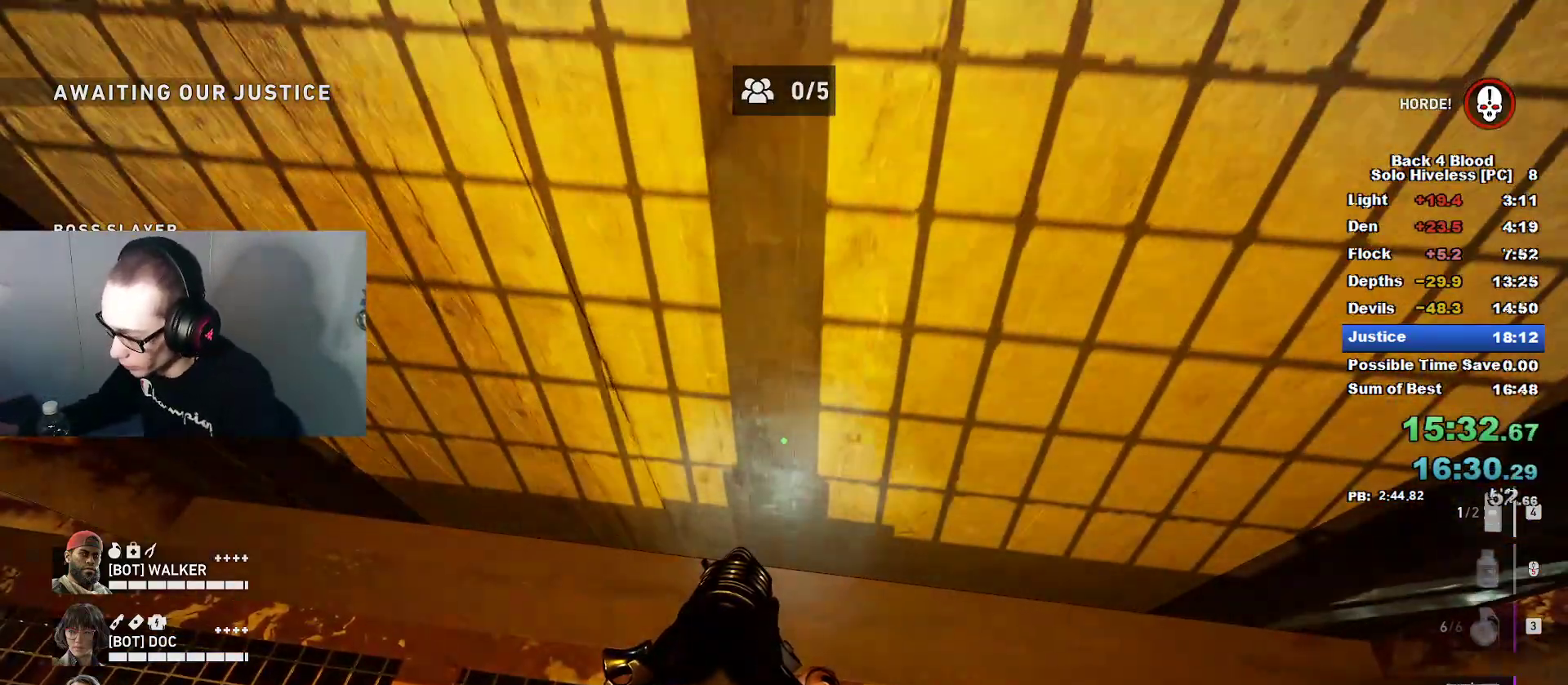
{"keys": ["w"], "mouse": [], "mouse_move": "still", "events": [[400, "w", "down"]]}
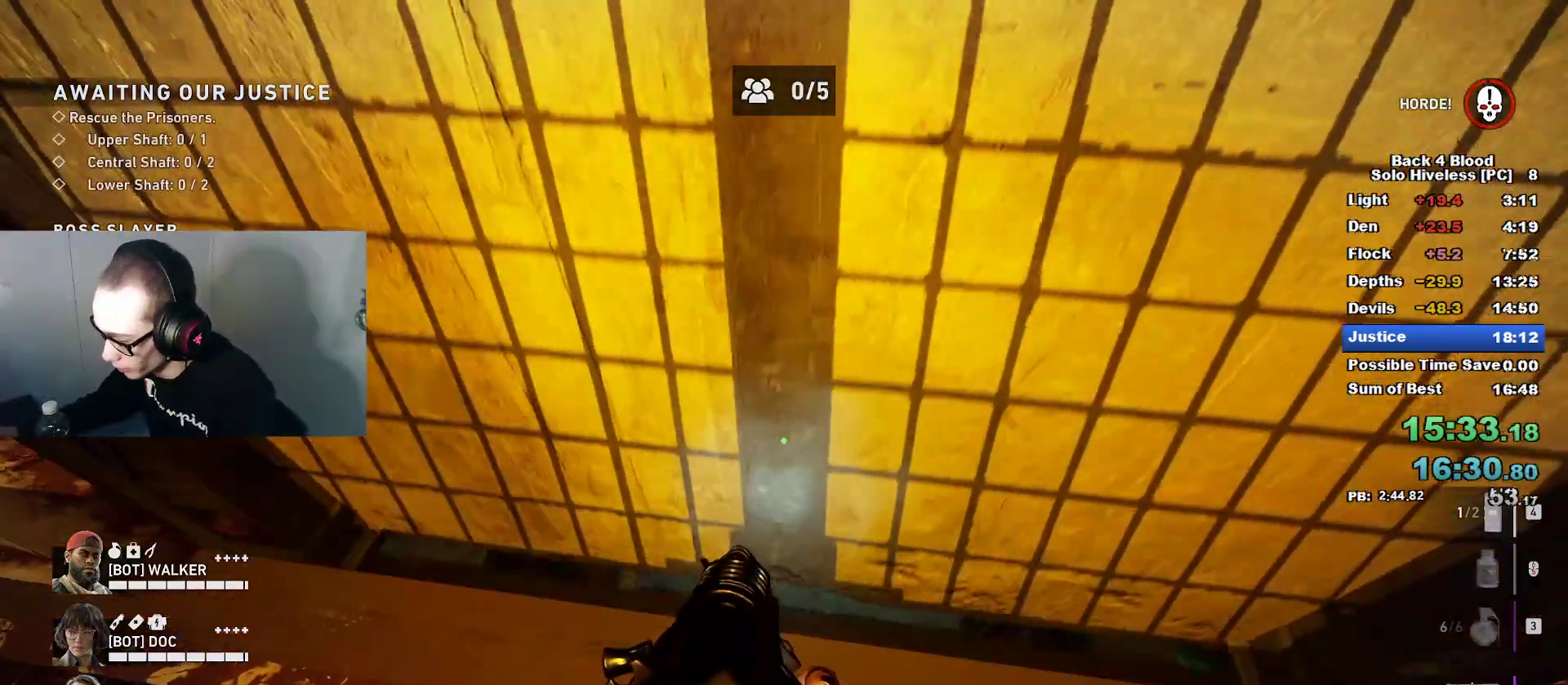
{"keys": ["w"], "mouse": [], "mouse_move": "still", "events": [[367, "w", "up"], [401, "w", "down"]]}
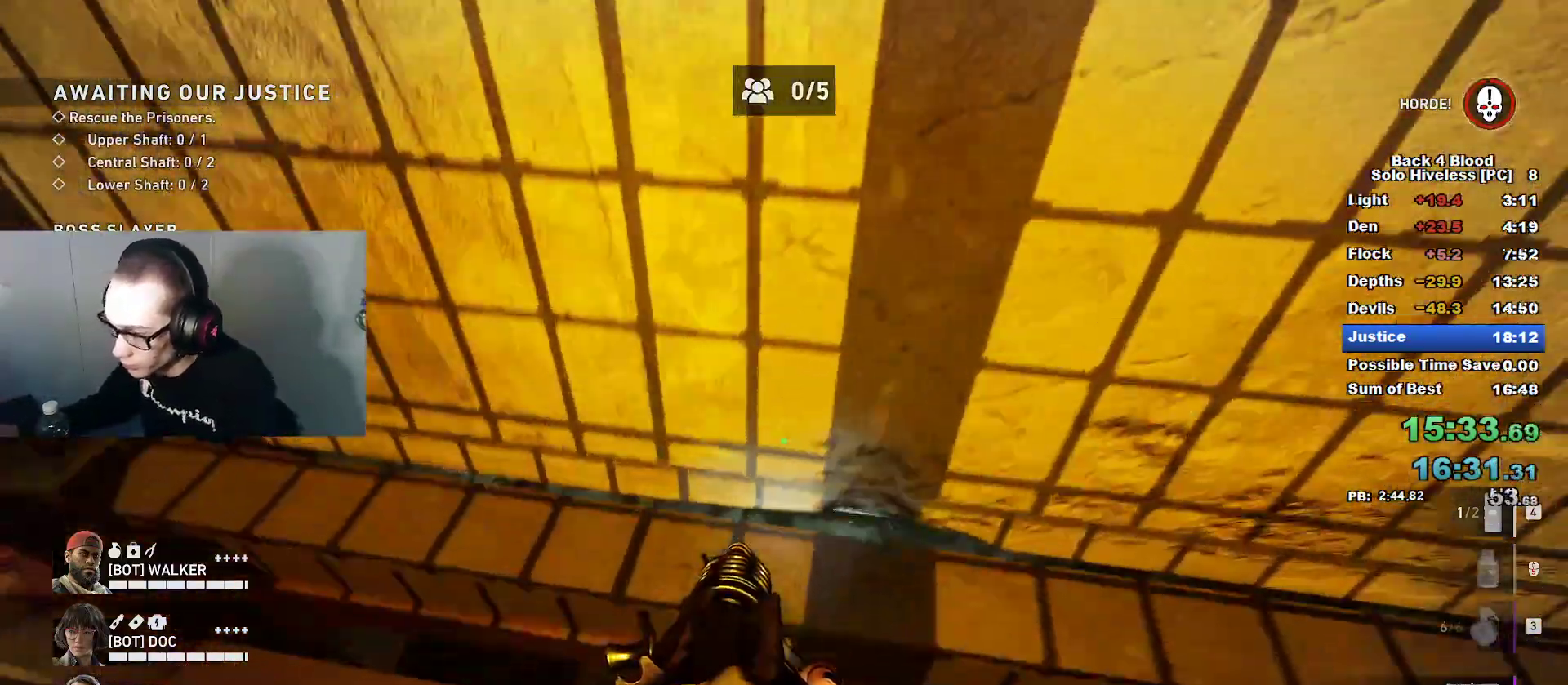
{"keys": ["w"], "mouse": [], "mouse_move": "still", "events": [[50, "d", "down"], [183, "d", "up"]]}
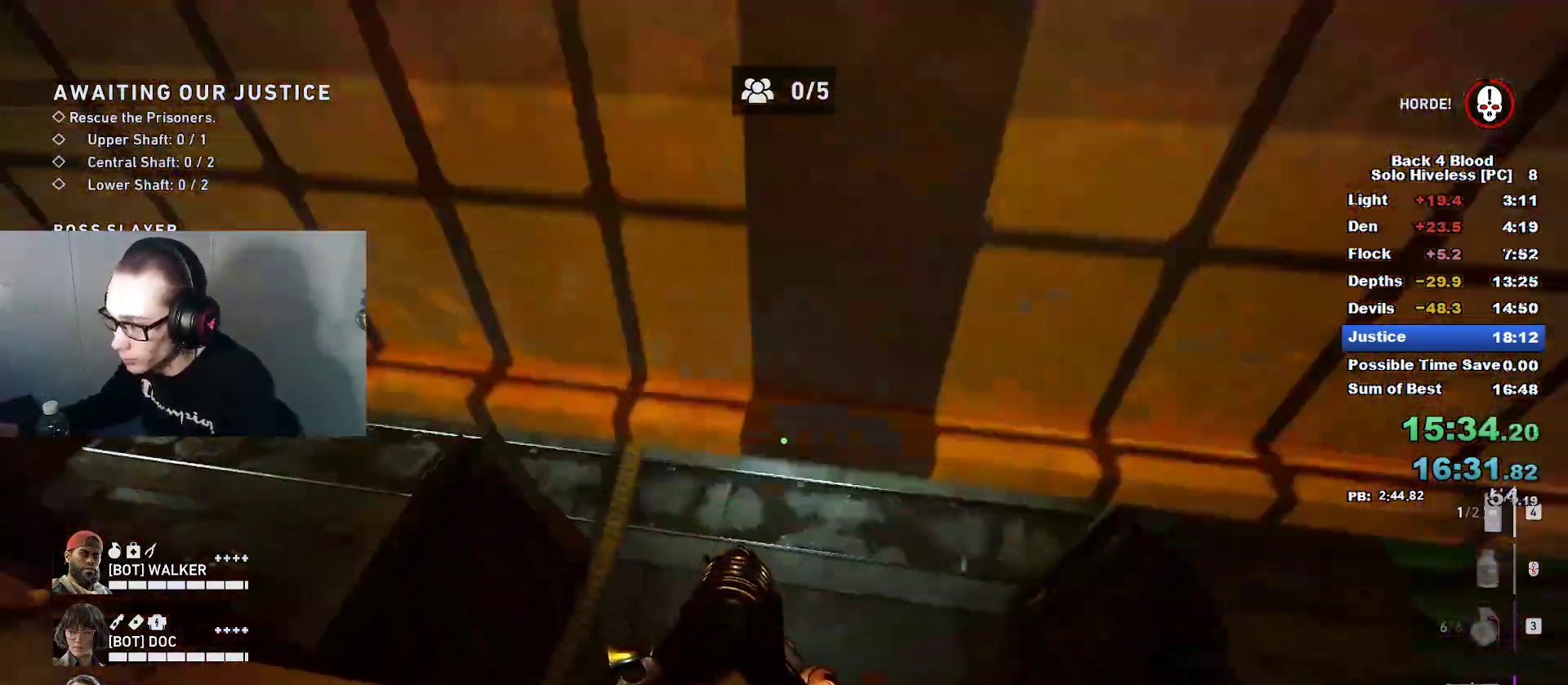
{"keys": ["caps_lock", "w"], "mouse": [], "mouse_move": "still", "events": [[217, "caps_lock", "down"]]}
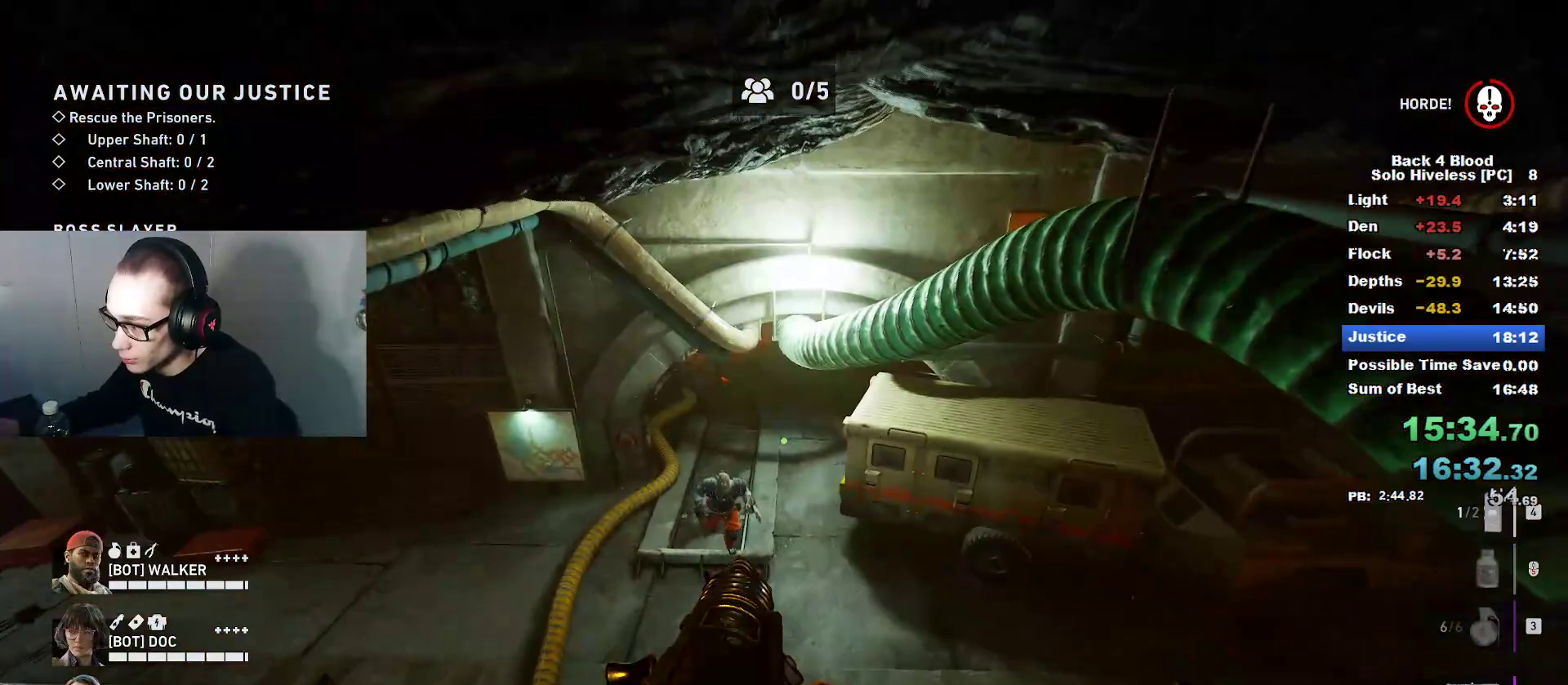
{"keys": ["caps_lock", "w"], "mouse": [], "mouse_move": "right", "events": []}
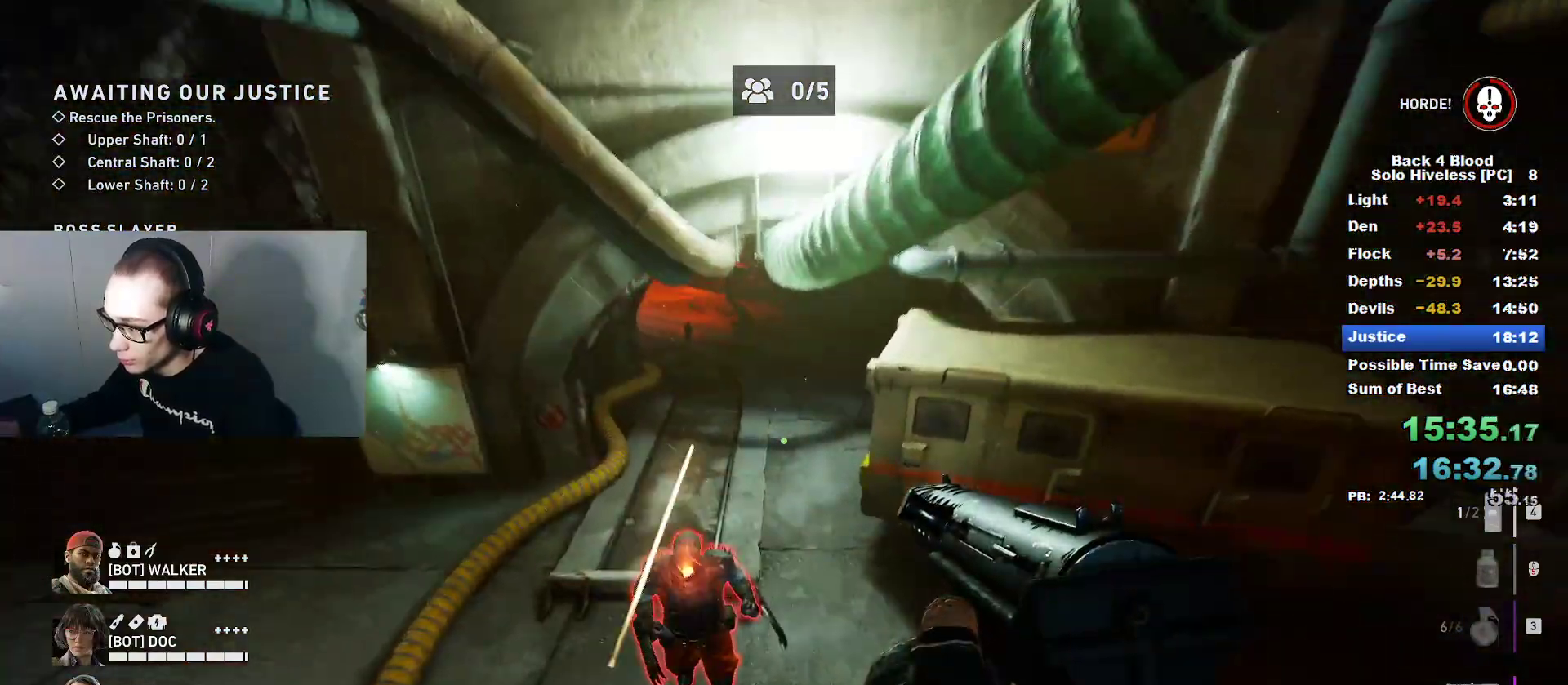
{"keys": ["caps_lock", "w"], "mouse": [], "mouse_move": "right", "events": [[184, "c", "down"], [234, "d", "down"], [284, "c", "up"], [384, "d", "up"]]}
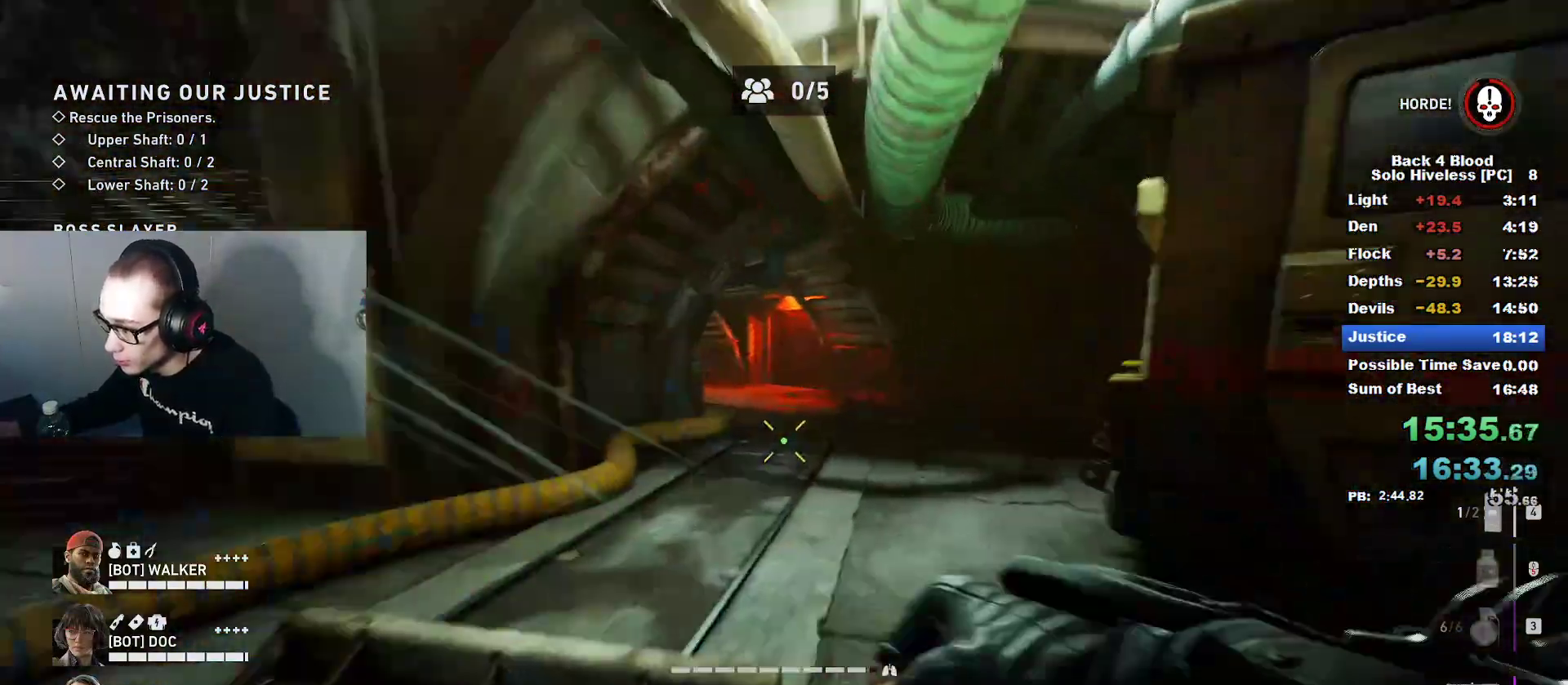
{"keys": ["caps_lock", "w"], "mouse": [], "mouse_move": "still", "events": []}
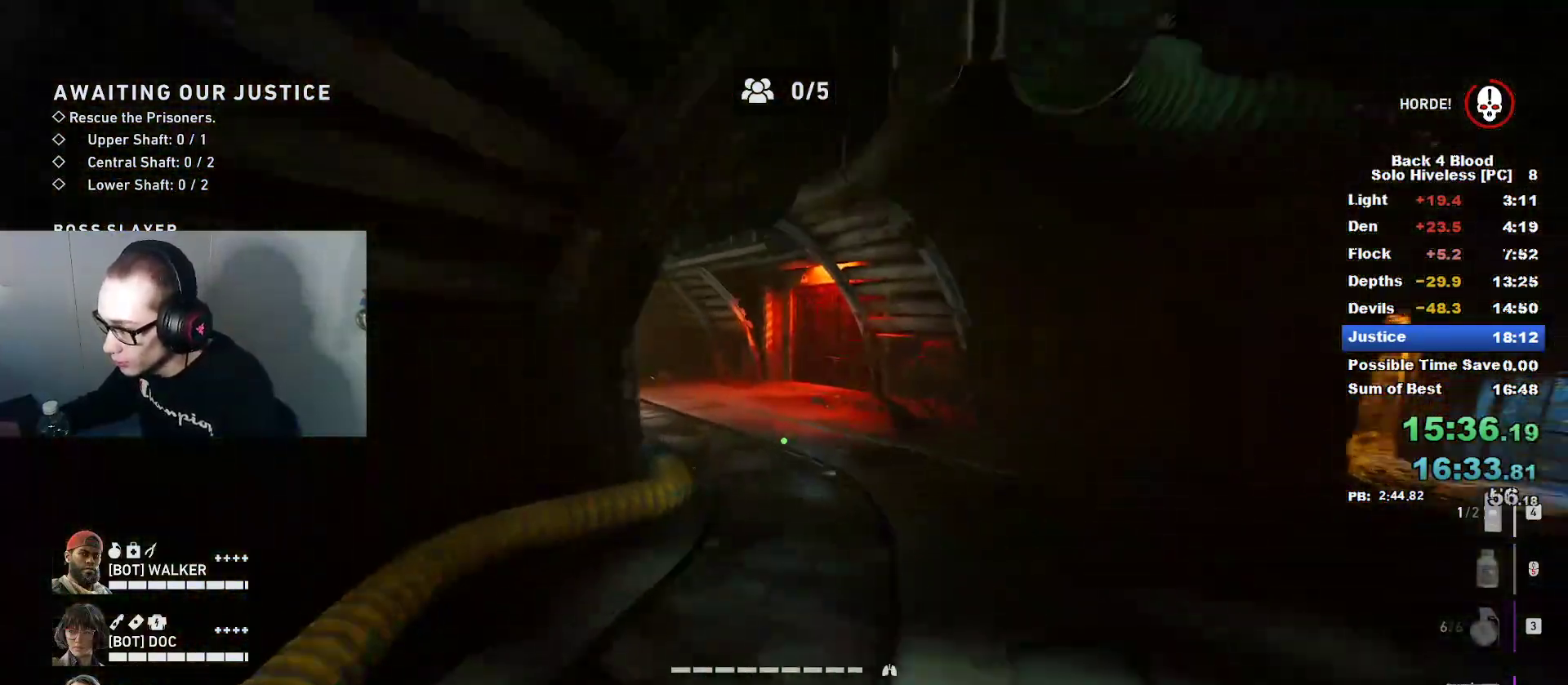
{"keys": ["caps_lock", "w"], "mouse": [], "mouse_move": "still", "events": []}
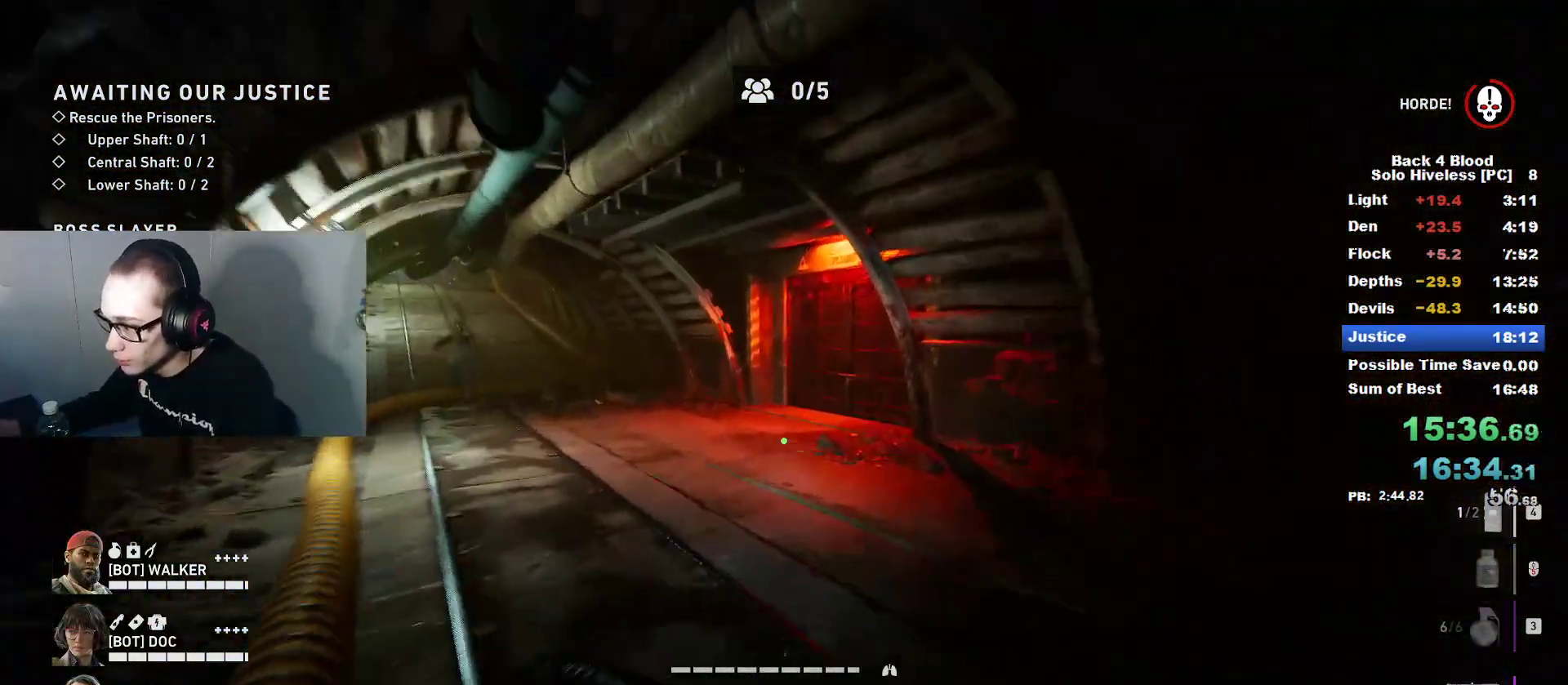
{"keys": ["caps_lock", "w"], "mouse": [], "mouse_move": "still", "events": []}
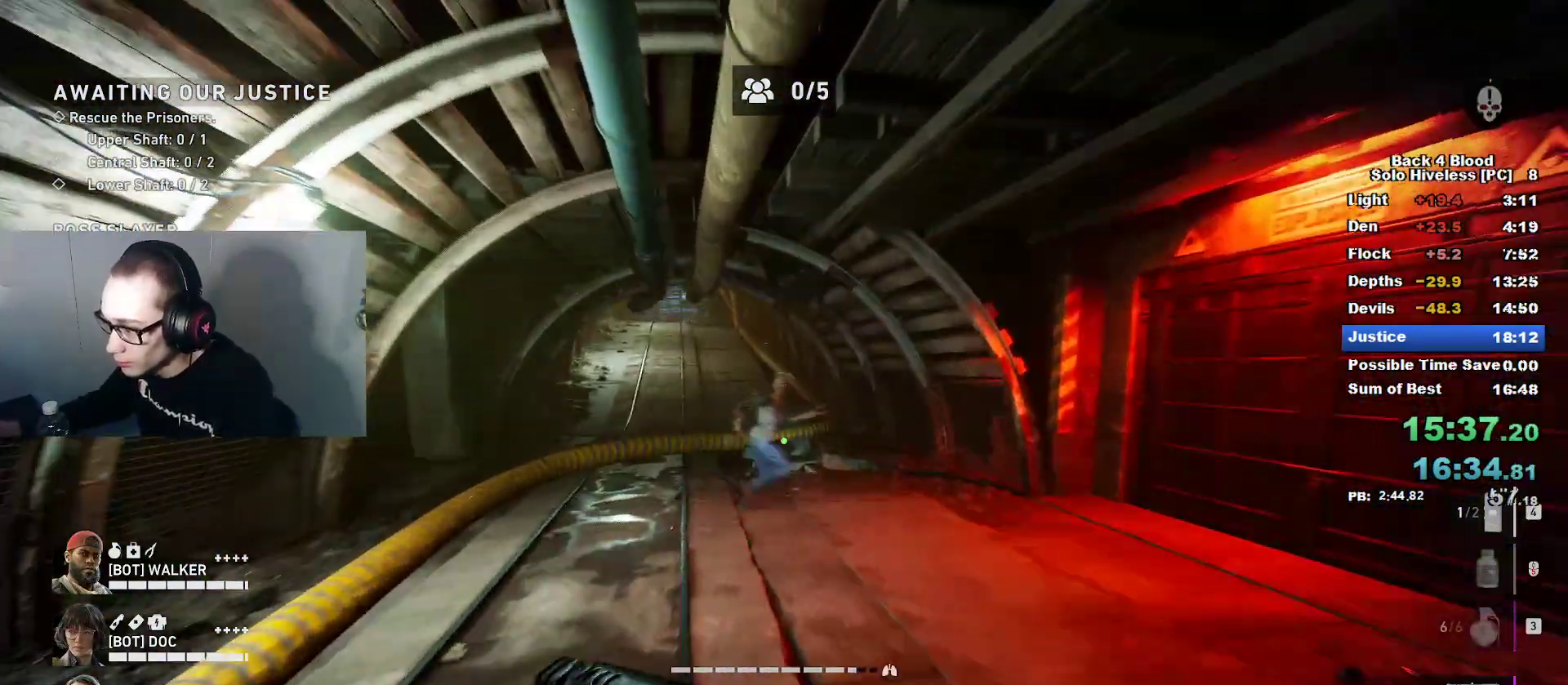
{"keys": ["caps_lock", "w"], "mouse": [], "mouse_move": "left", "events": [[17, "d", "down"], [67, "d", "up"]]}
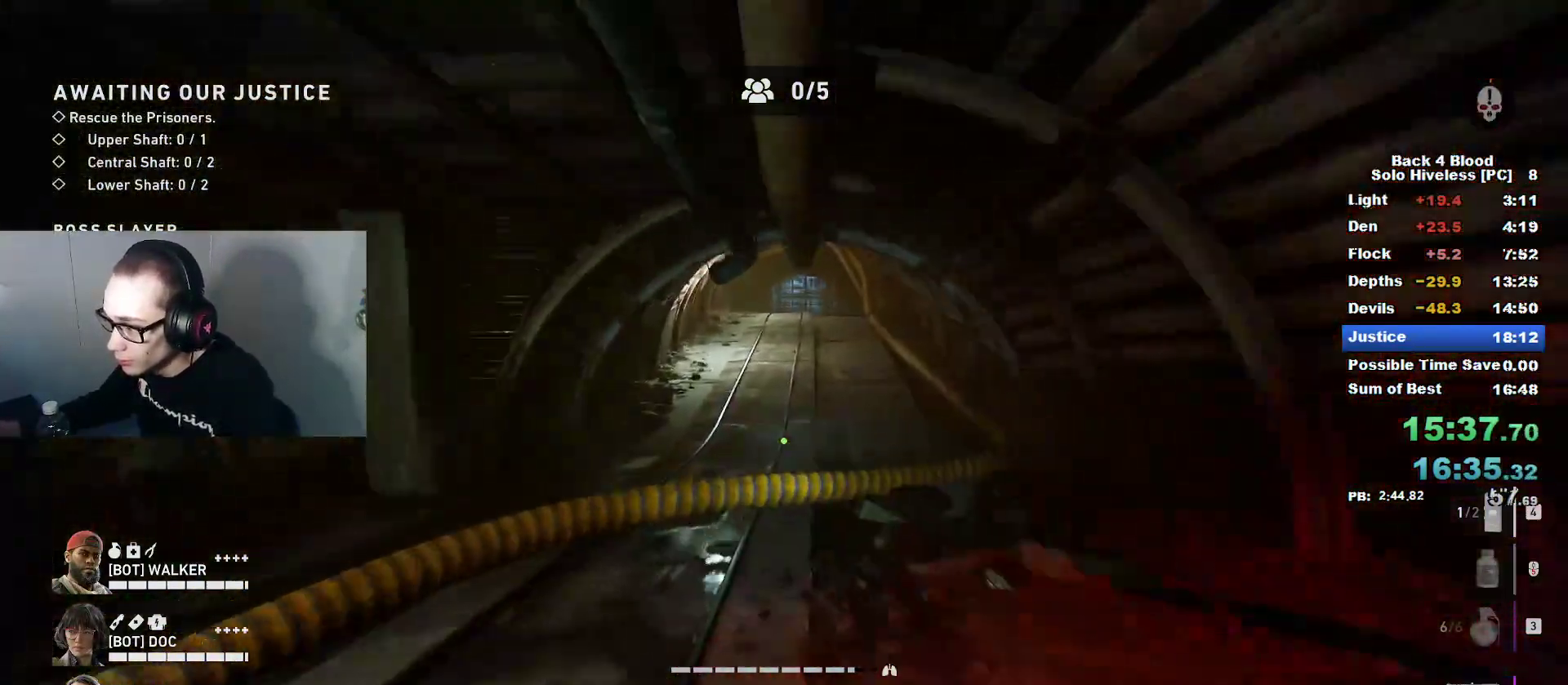
{"keys": ["caps_lock", "w"], "mouse": [], "mouse_move": "still", "events": []}
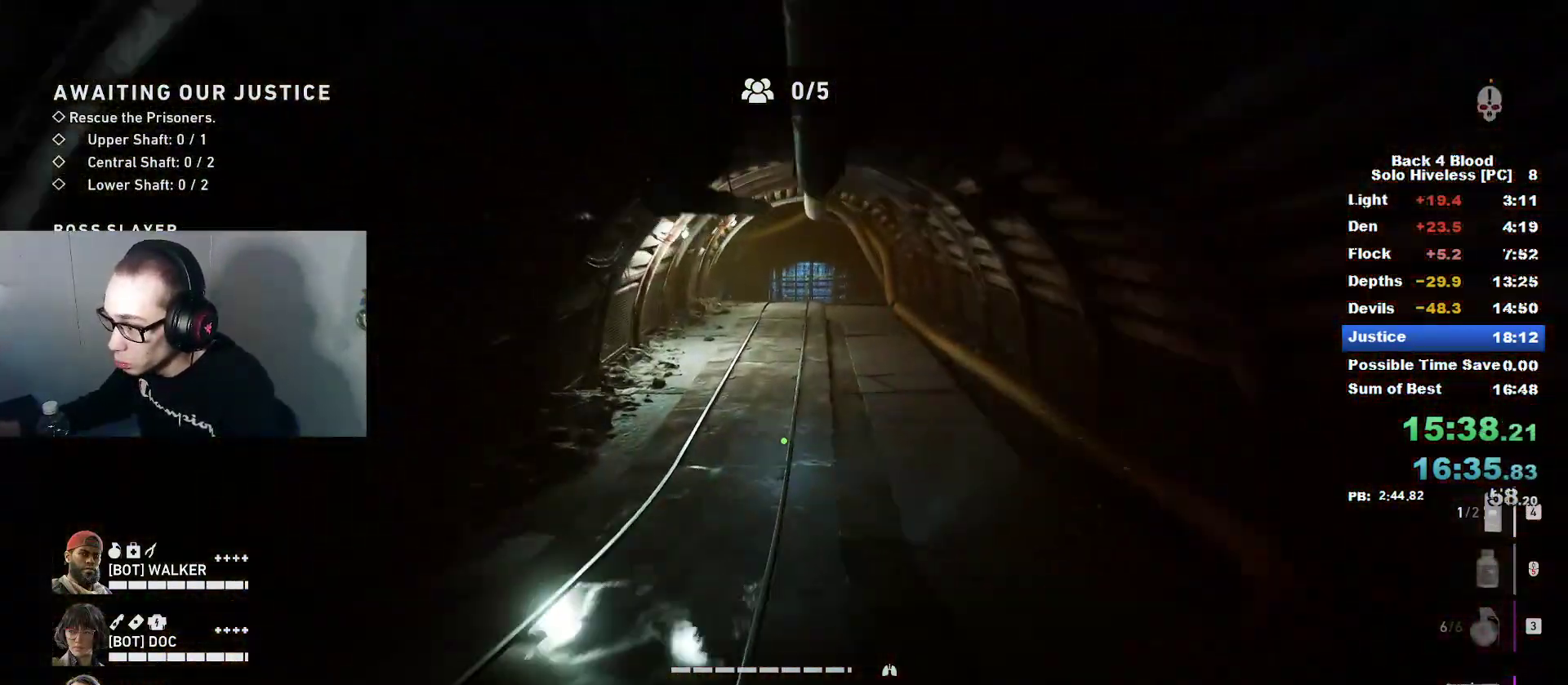
{"keys": ["caps_lock", "w"], "mouse": [], "mouse_move": "still", "events": []}
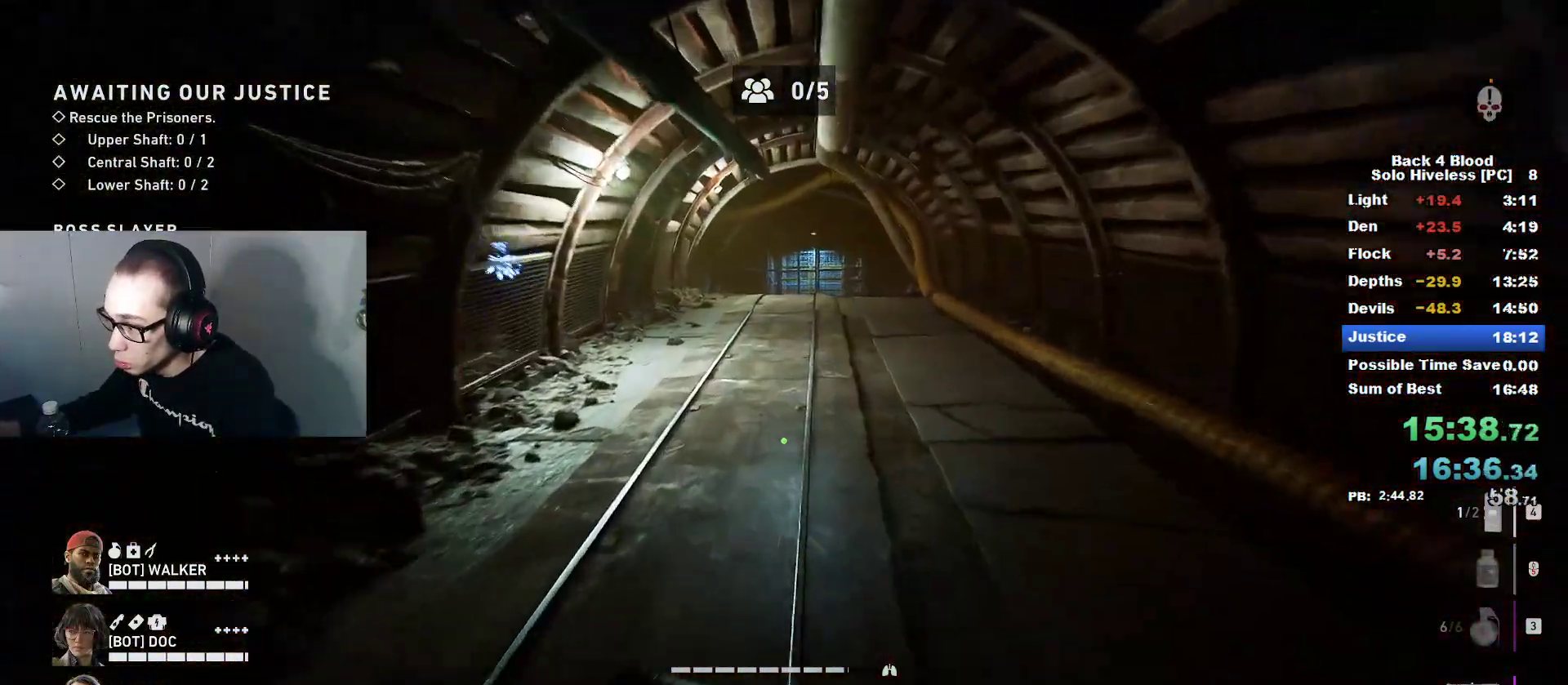
{"keys": ["caps_lock", "w"], "mouse": [], "mouse_move": "still", "events": []}
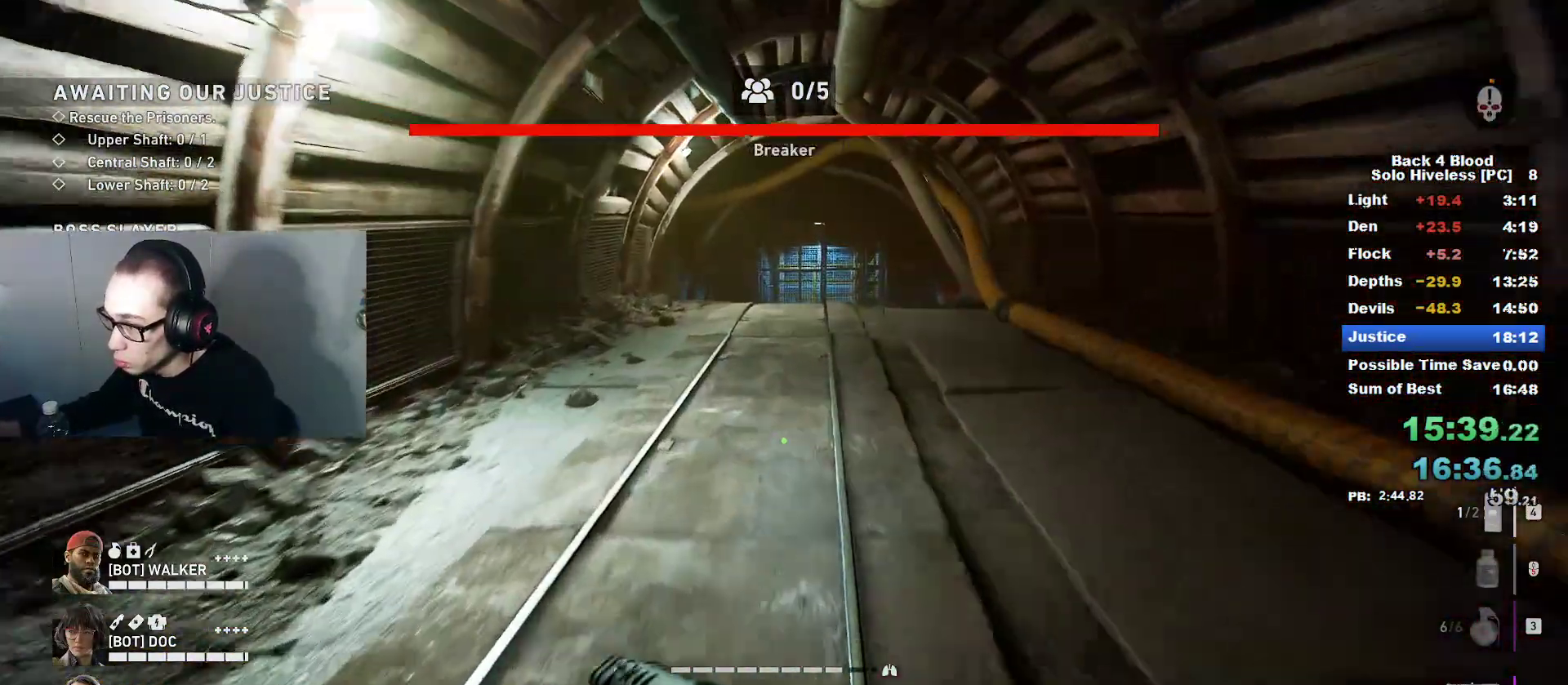
{"keys": ["caps_lock", "w"], "mouse": [], "mouse_move": "still", "events": []}